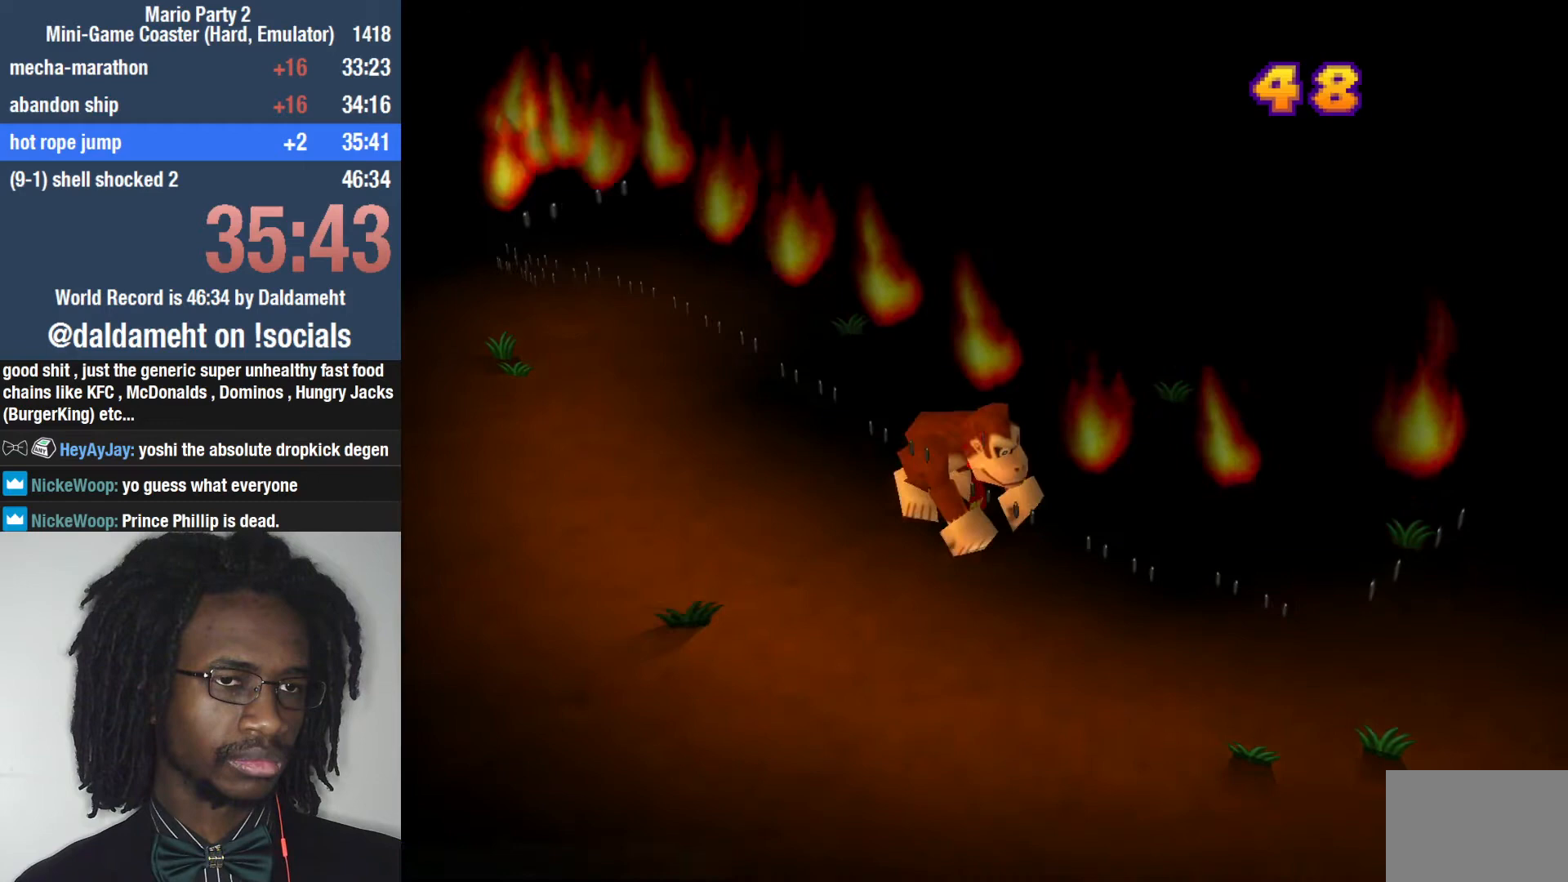
Gameplay with a controller (PlayStation layout); each line is a JSON object with the inputs held at the frame after it. "events" lists button and stick changes between this image and that frame as [ms after this image, input, new state], when the widget could be followed in between. Not read: L3.
{"buttons": [], "left_stick": "center", "right_stick": "center", "events": [[100, "SQUARE", "down"], [233, "SQUARE", "up"]]}
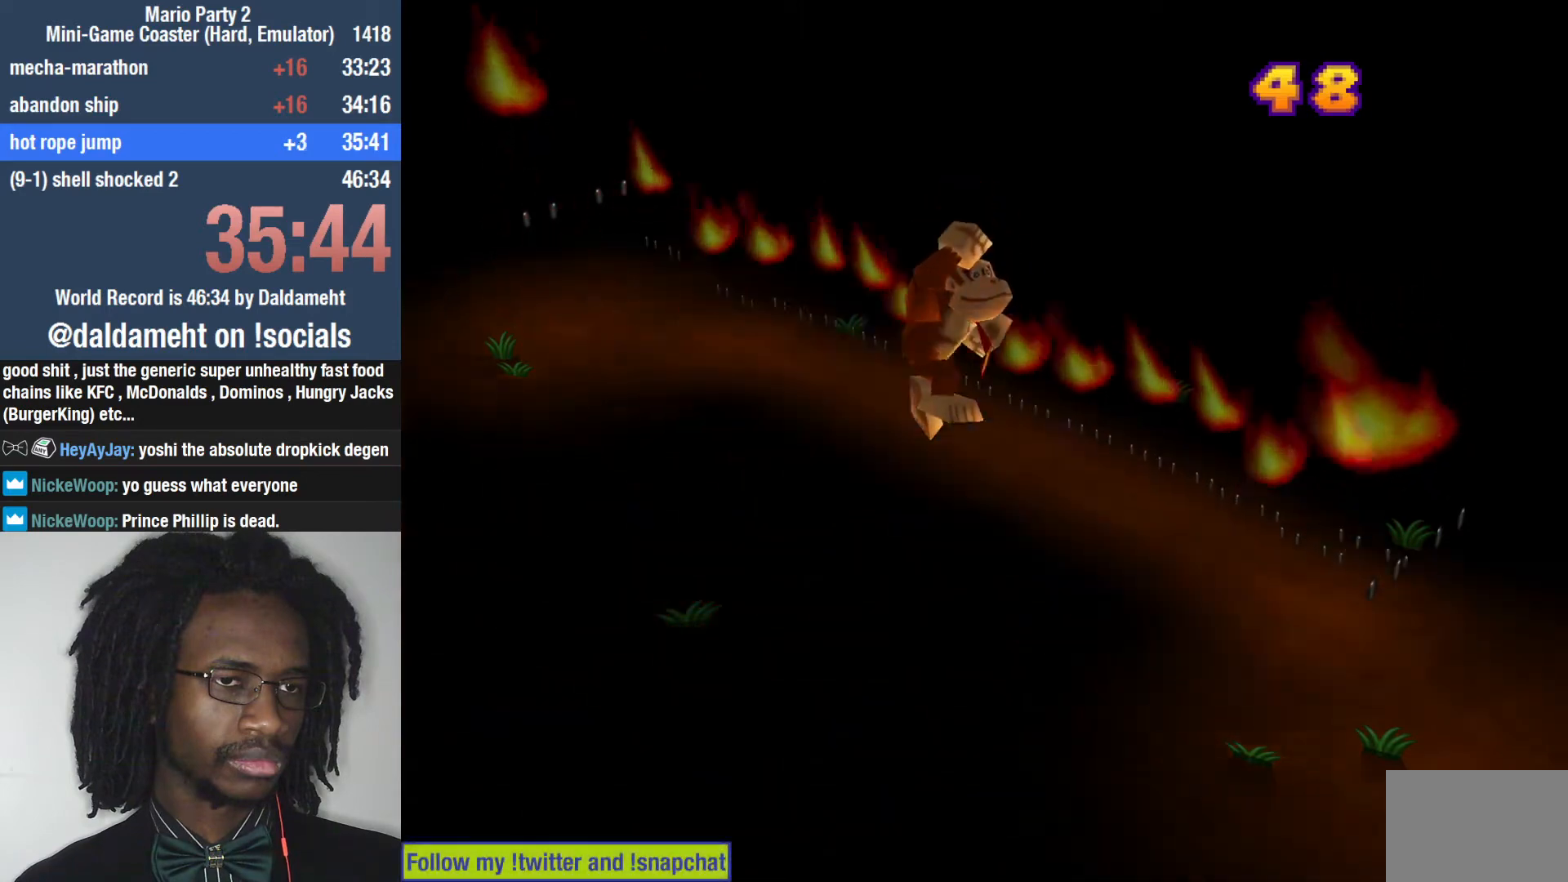
{"buttons": [], "left_stick": "center", "right_stick": "center", "events": []}
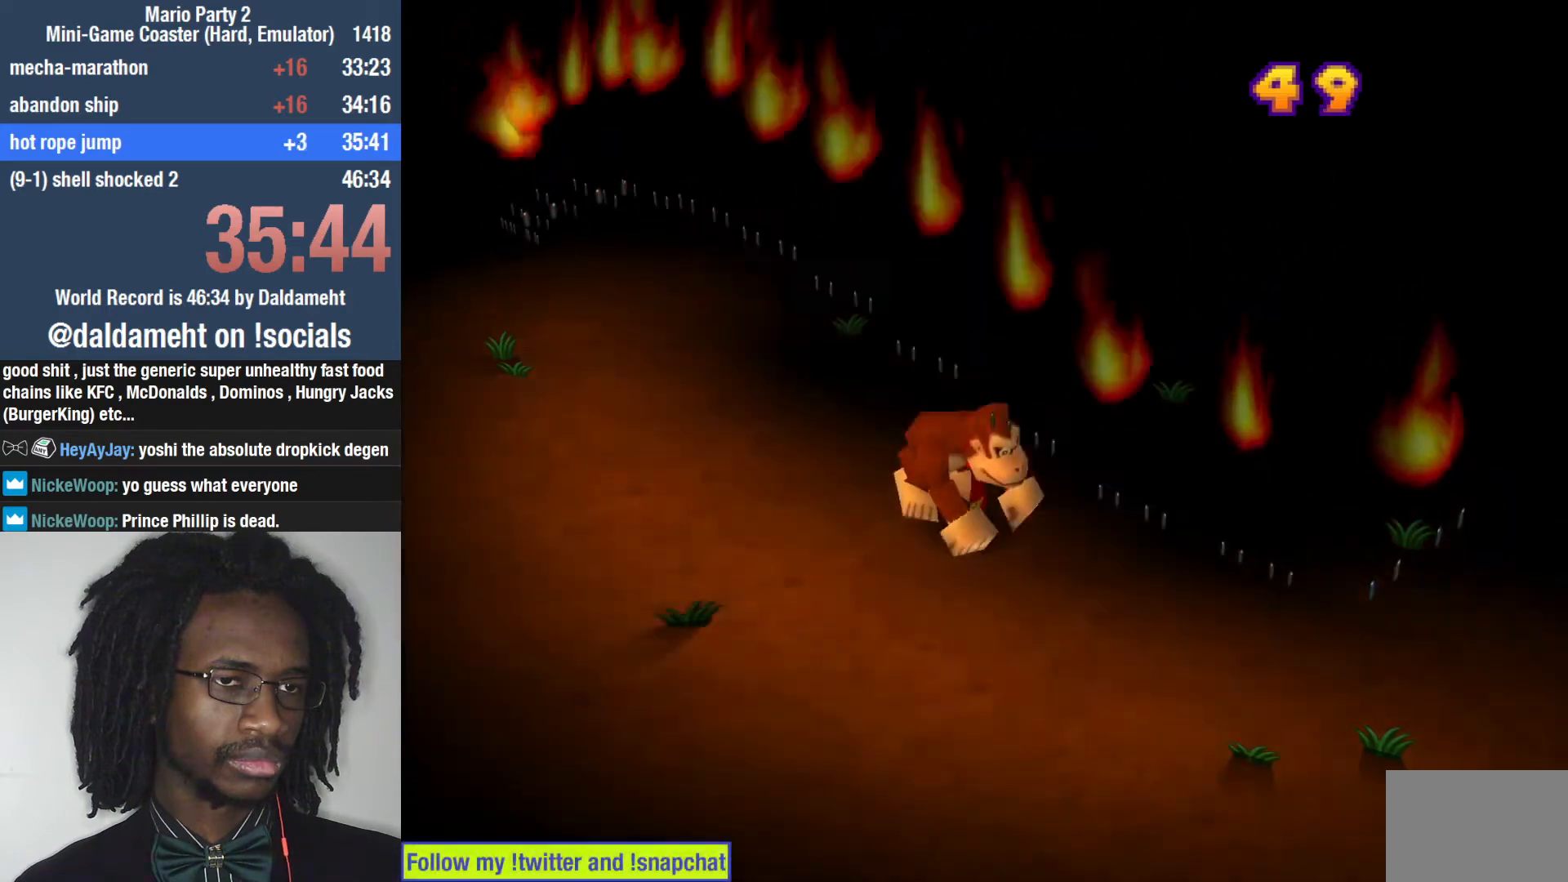
{"buttons": [], "left_stick": "center", "right_stick": "center", "events": [[100, "SQUARE", "down"], [167, "SQUARE", "up"]]}
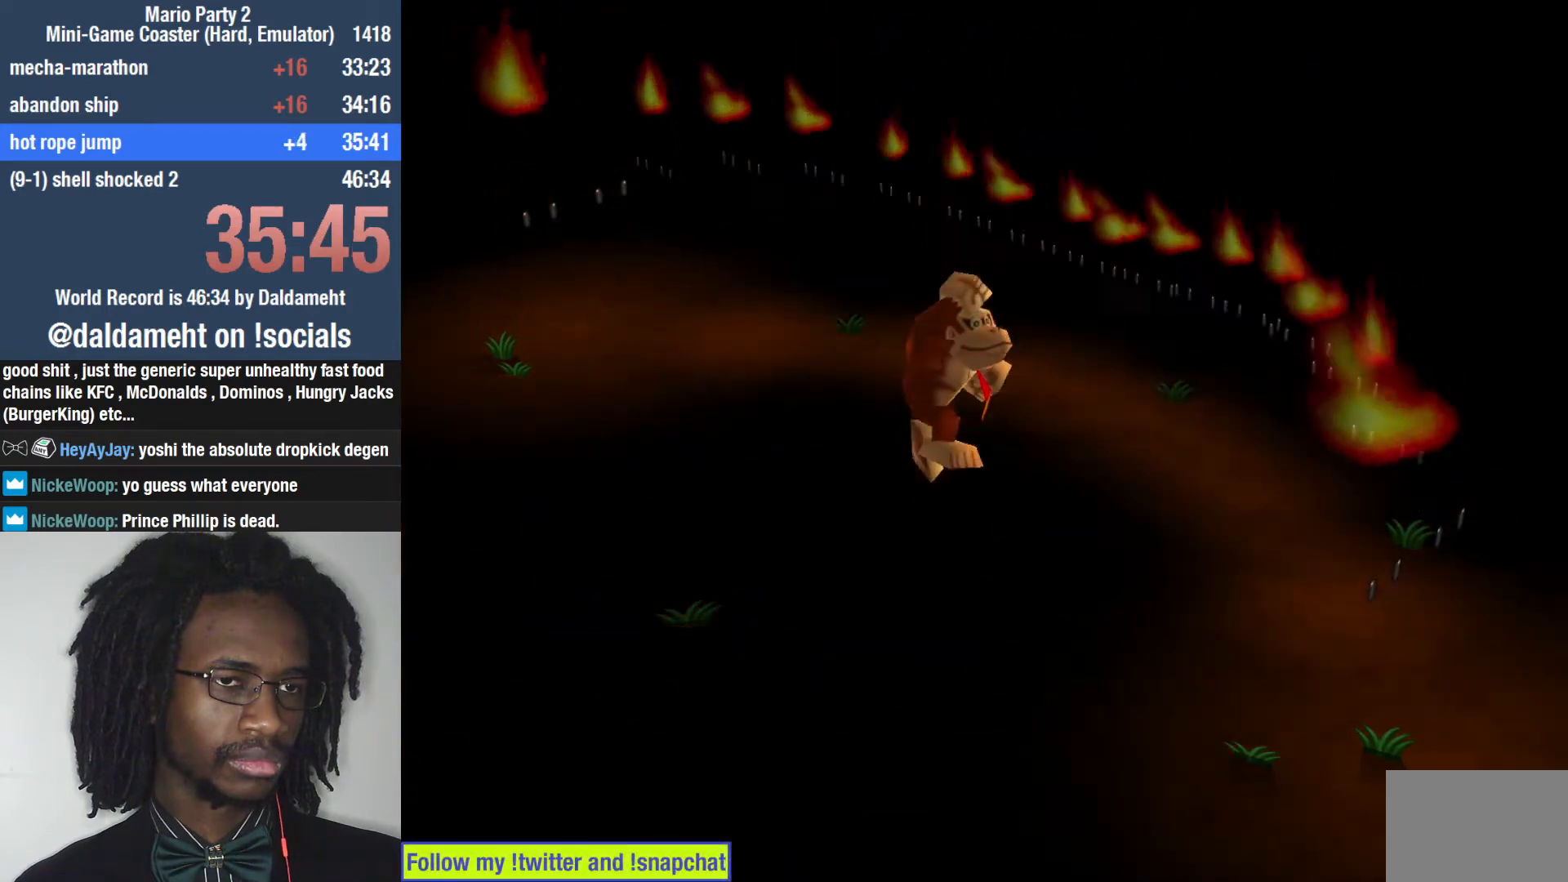
{"buttons": [], "left_stick": "center", "right_stick": "center", "events": []}
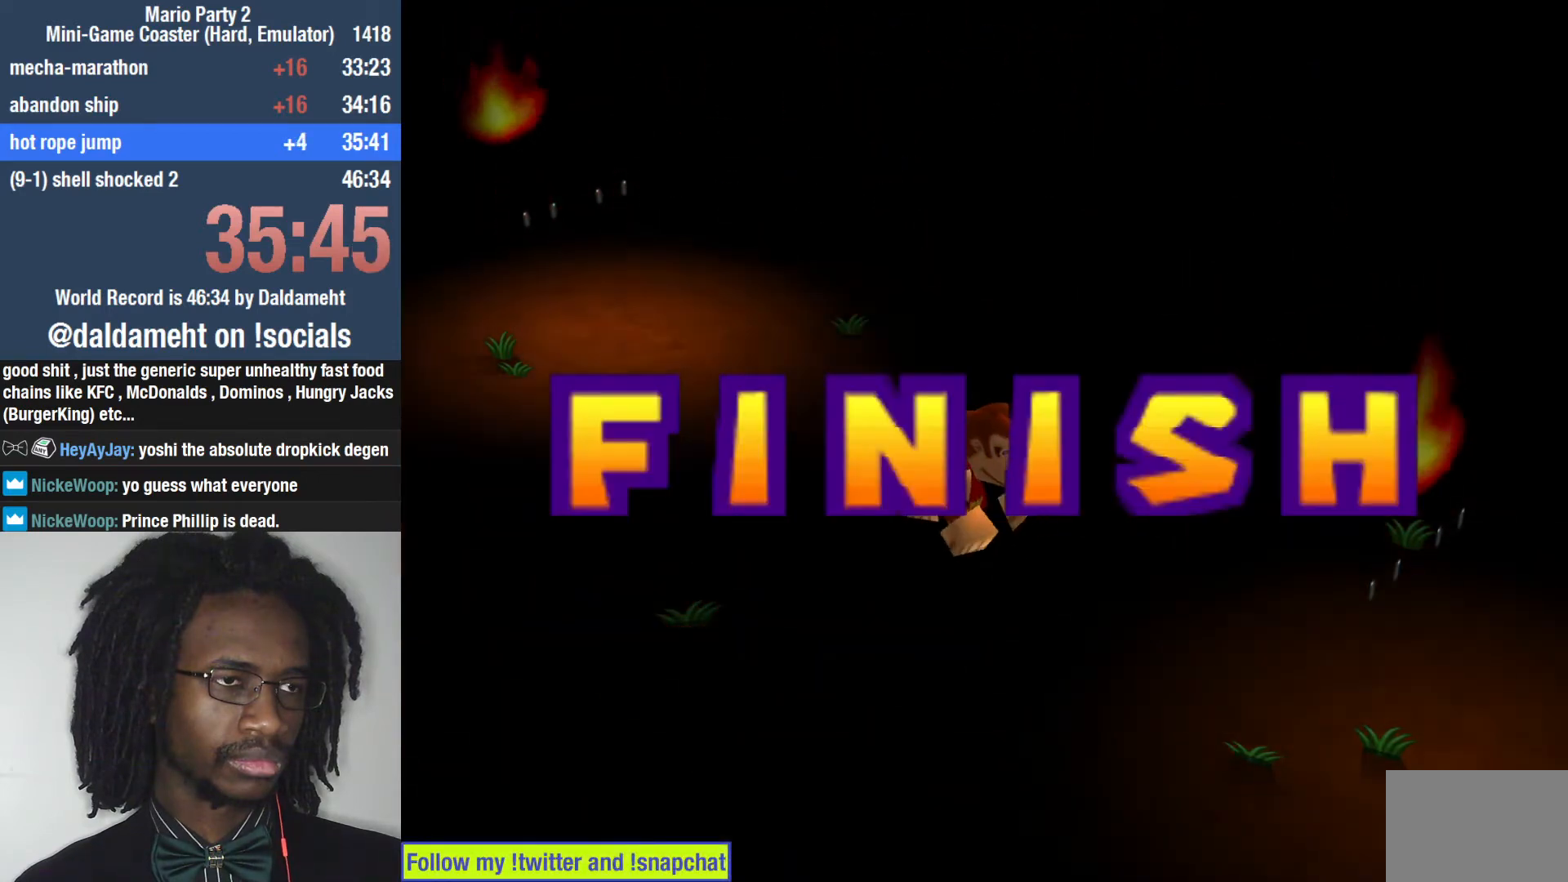
{"buttons": ["SQUARE"], "left_stick": "center", "right_stick": "center", "events": [[467, "SQUARE", "down"]]}
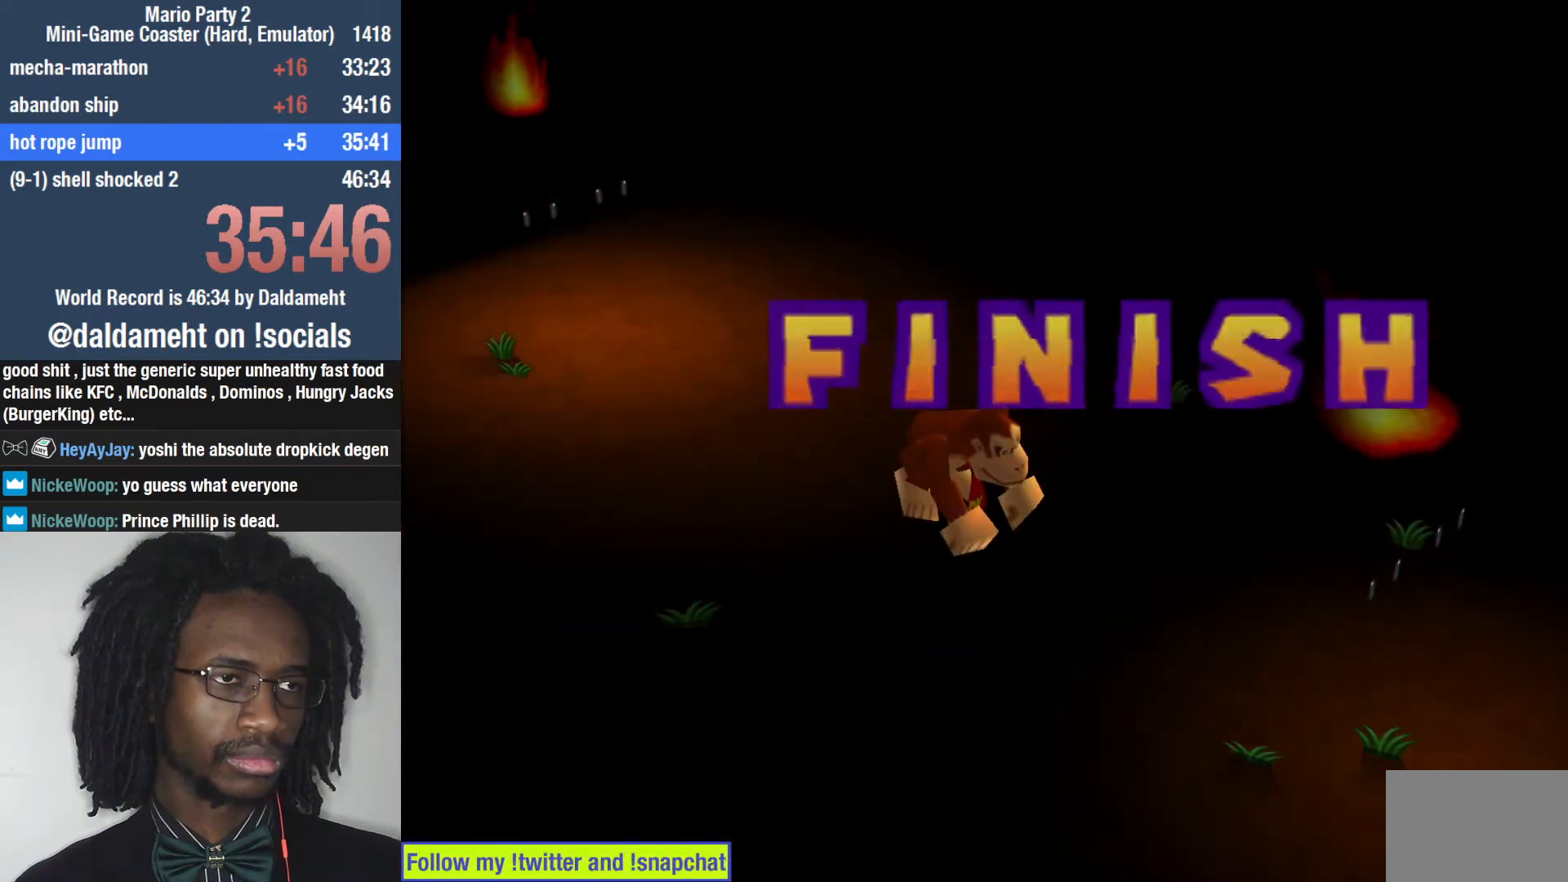
{"buttons": [], "left_stick": "center", "right_stick": "center", "events": [[100, "SQUARE", "up"]]}